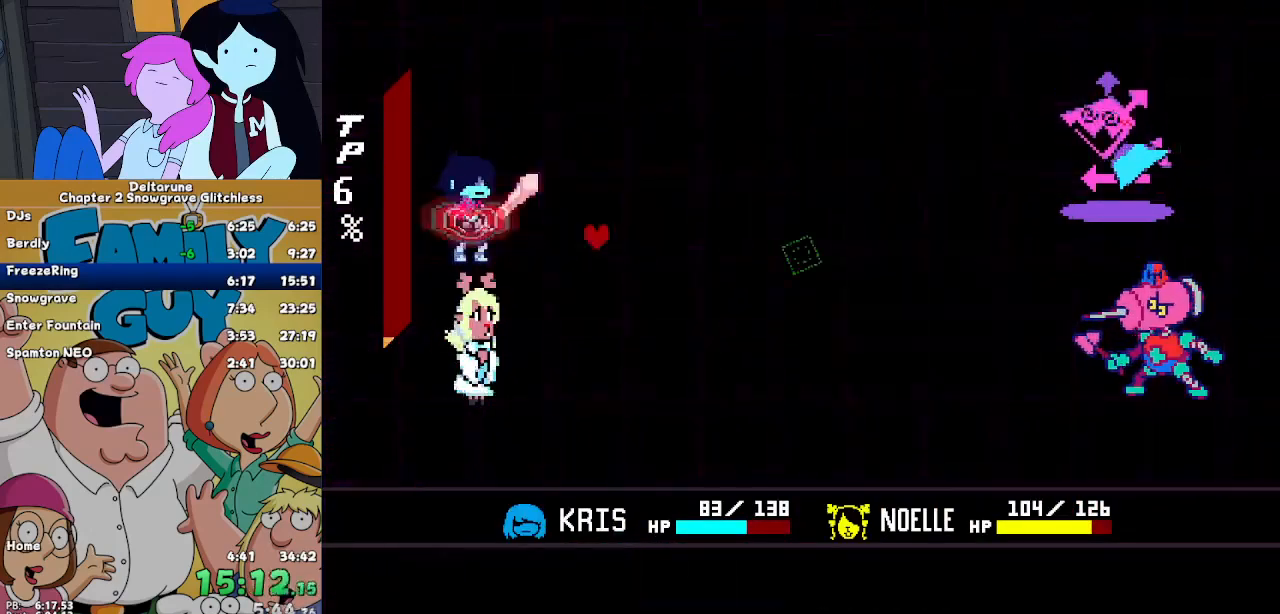
Gameplay with keyboard; each line is a JSON object with the keys held at the frame after it. "events" lists presses ("down") and releases ("up") of "c", "down", "left", "return", "right", "up", "x" and "z" between this image and that frame as [ms after this image, input, new state], when the widget could be followed in between. No other keys are recorded. Mouse input is not recorded. Not read: ctrl shift.
{"keys": [], "events": [[33, "return", "down"], [33, "z", "up"], [133, "return", "up"], [133, "z", "down"], [200, "return", "down"], [200, "z", "up"], [267, "return", "up"], [333, "z", "down"], [367, "z", "up"]]}
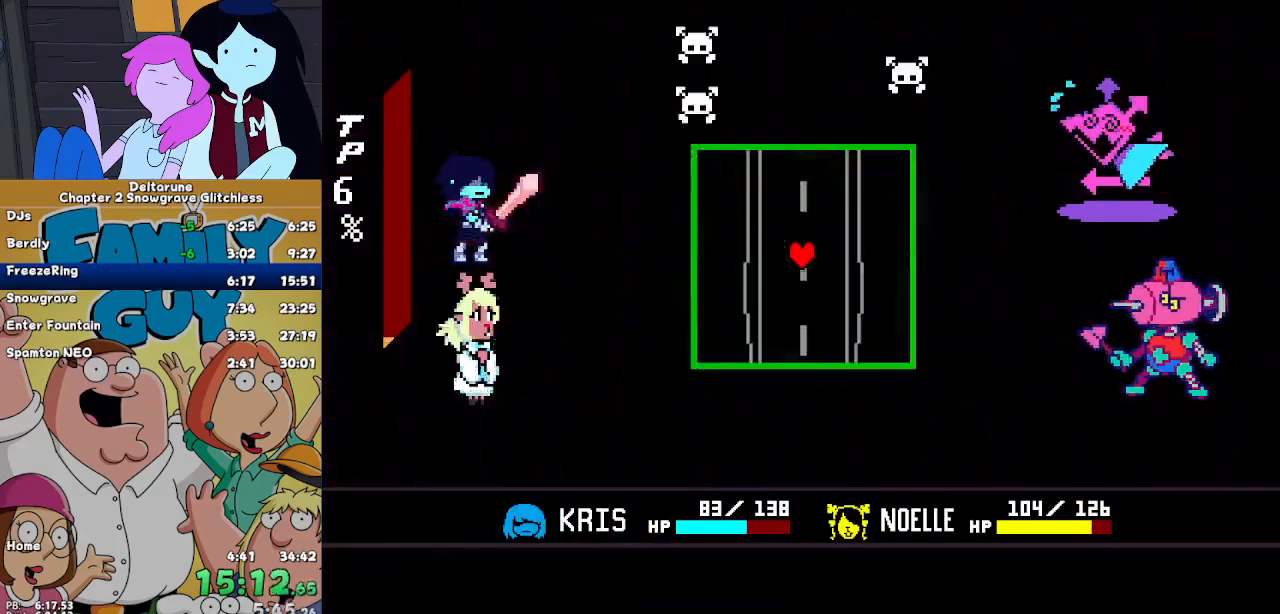
{"keys": [], "events": []}
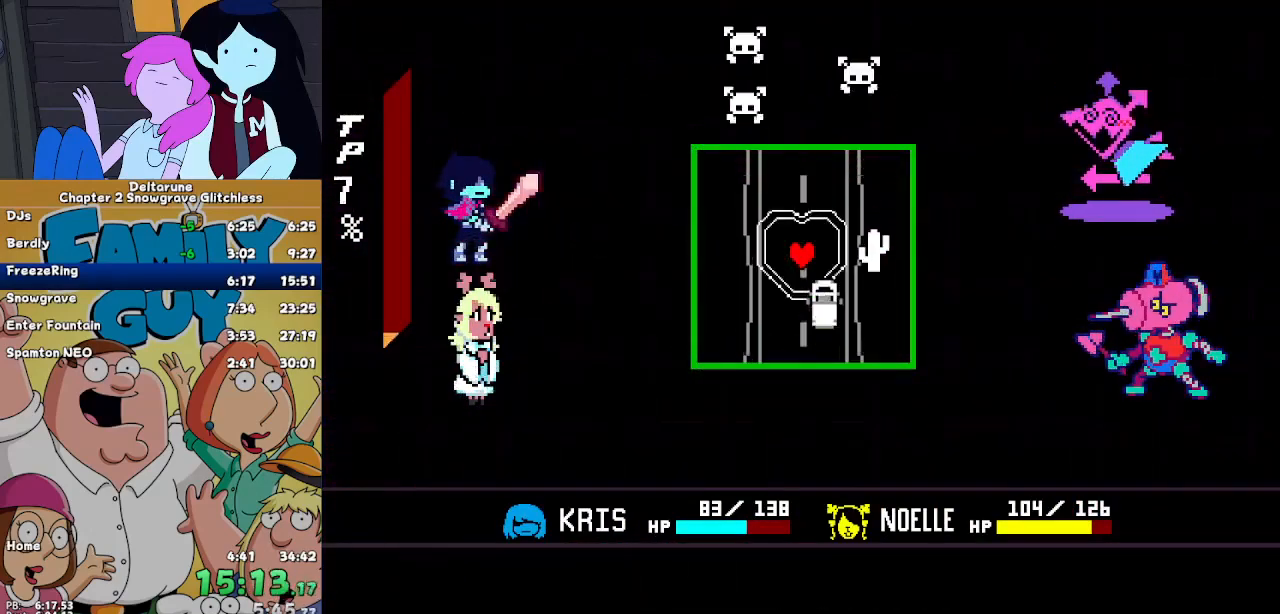
{"keys": [], "events": [[33, "left", "down"], [67, "down", "down"], [133, "left", "up"], [233, "down", "up"]]}
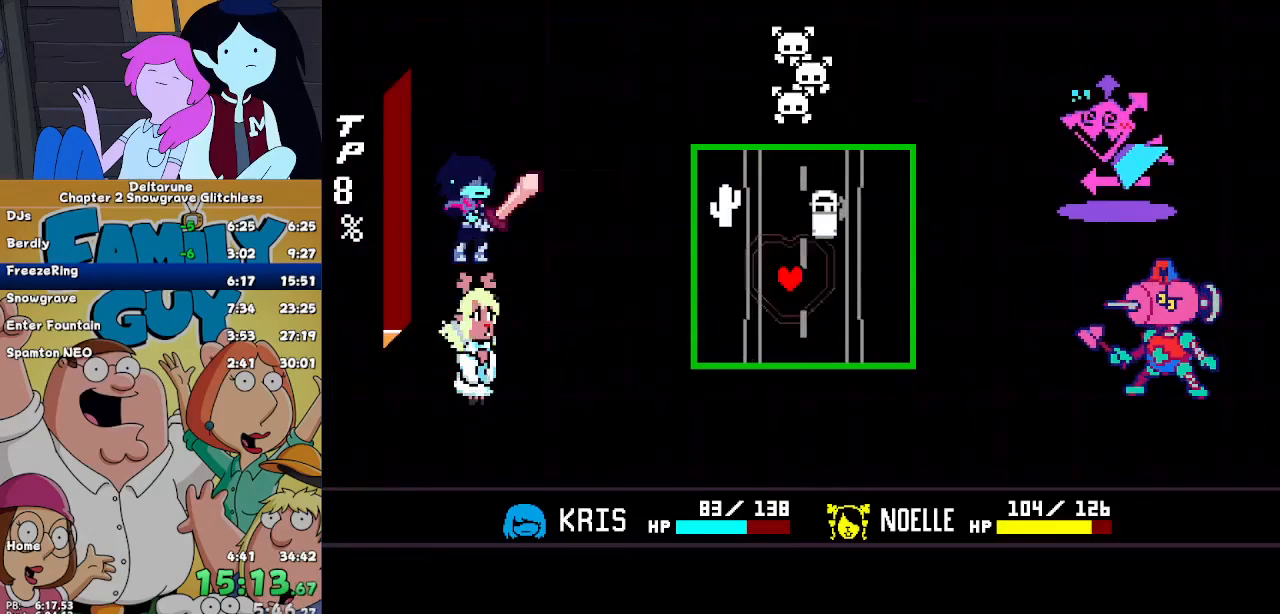
{"keys": ["down", "right"], "events": [[33, "up", "down"], [133, "left", "down"], [200, "up", "up"], [367, "down", "down"], [433, "left", "up"], [433, "right", "down"]]}
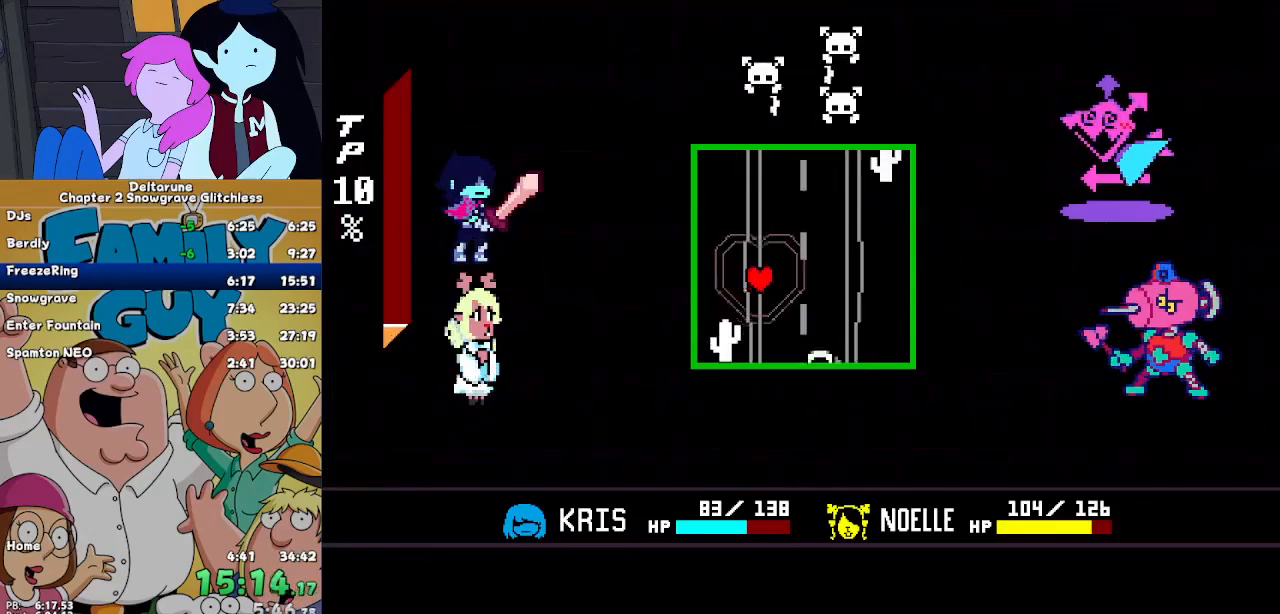
{"keys": [], "events": [[33, "down", "up"], [67, "right", "up"], [200, "up", "down"], [267, "right", "down"], [333, "right", "up"], [333, "up", "up"]]}
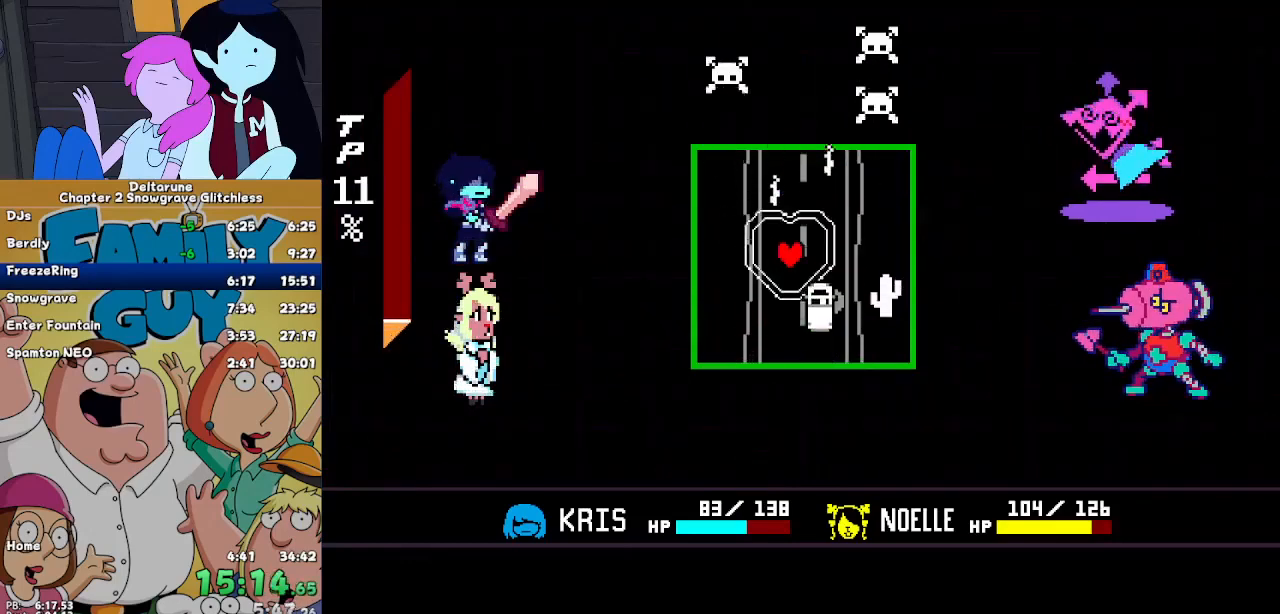
{"keys": ["right", "up"], "events": [[33, "left", "down"], [133, "down", "down"], [133, "left", "up"], [167, "left", "down"], [300, "down", "up"], [467, "left", "up"], [467, "up", "down"], [500, "right", "down"]]}
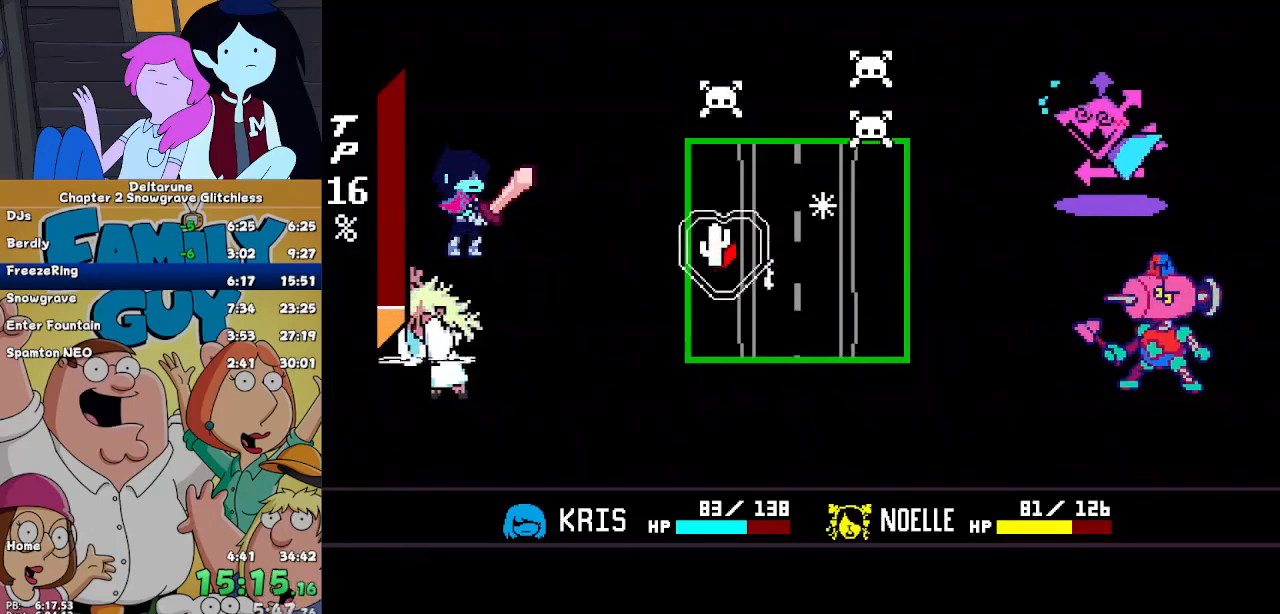
{"keys": [], "events": [[33, "up", "up"], [333, "right", "up"]]}
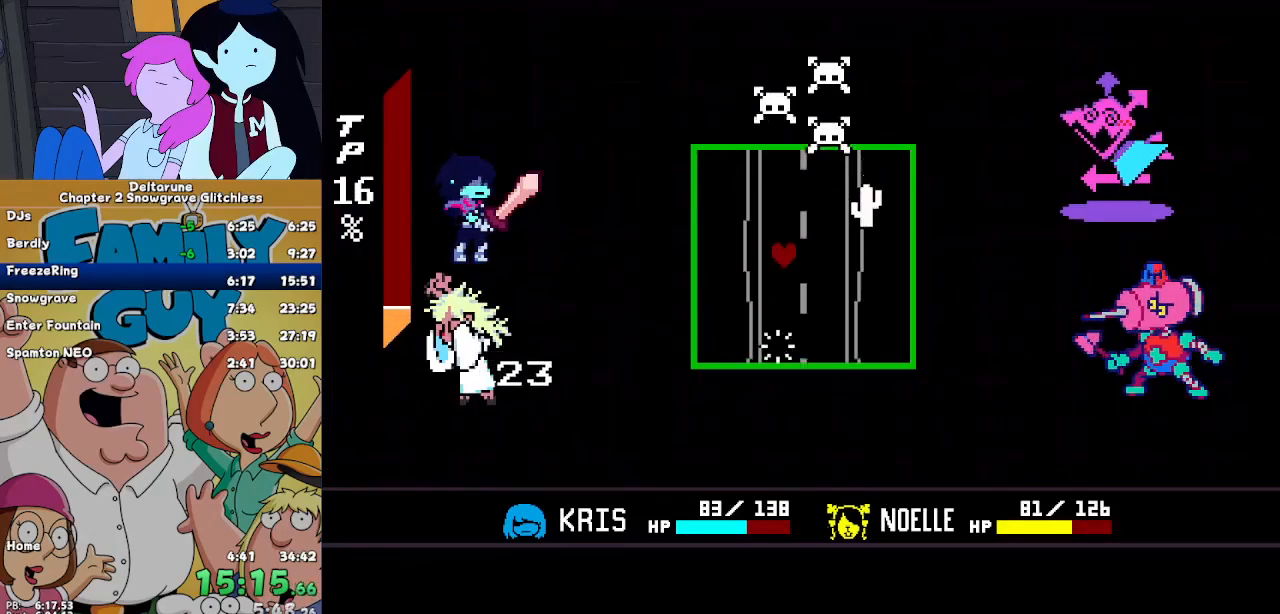
{"keys": [], "events": [[300, "right", "down"], [500, "right", "up"]]}
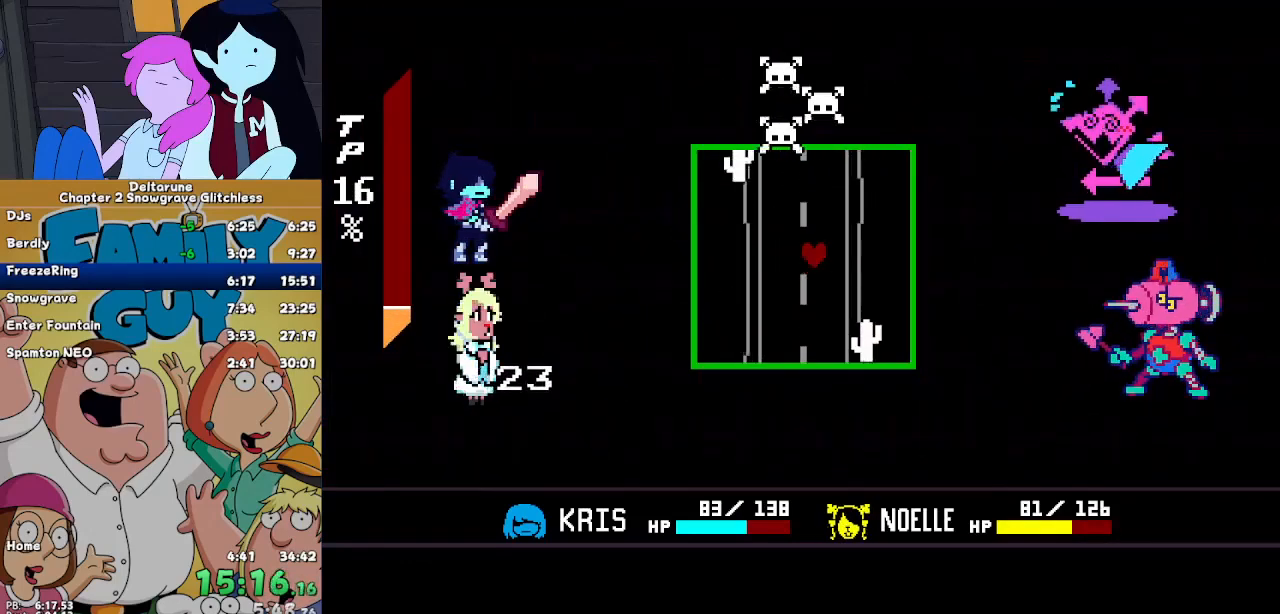
{"keys": [], "events": []}
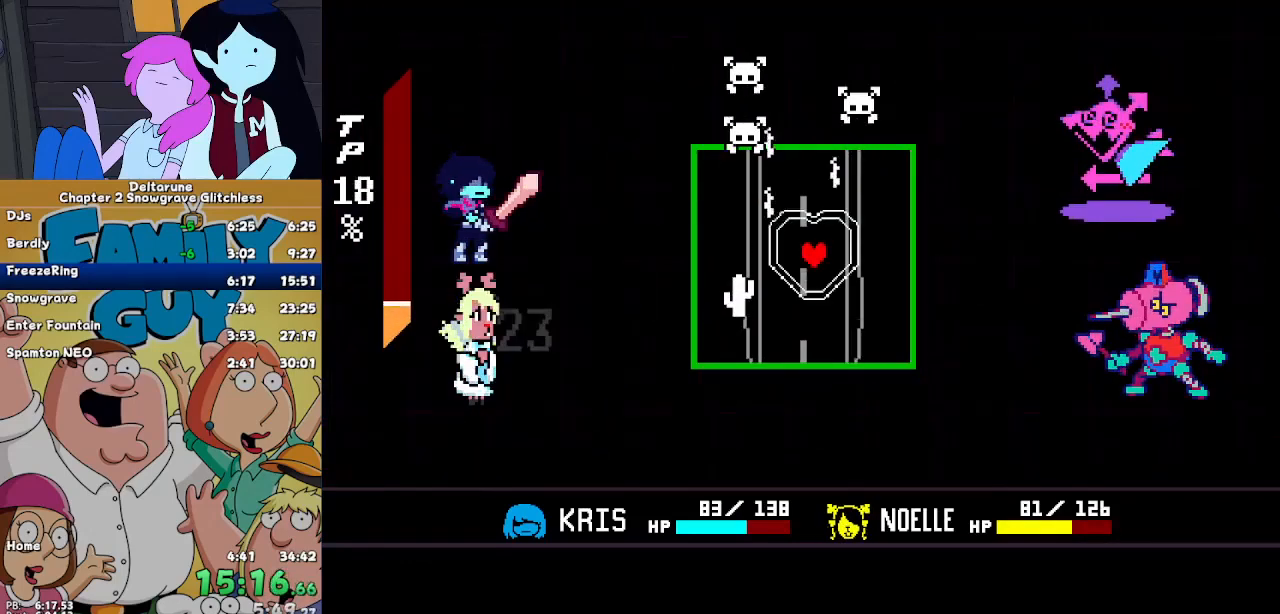
{"keys": [], "events": [[267, "left", "down"], [367, "left", "up"]]}
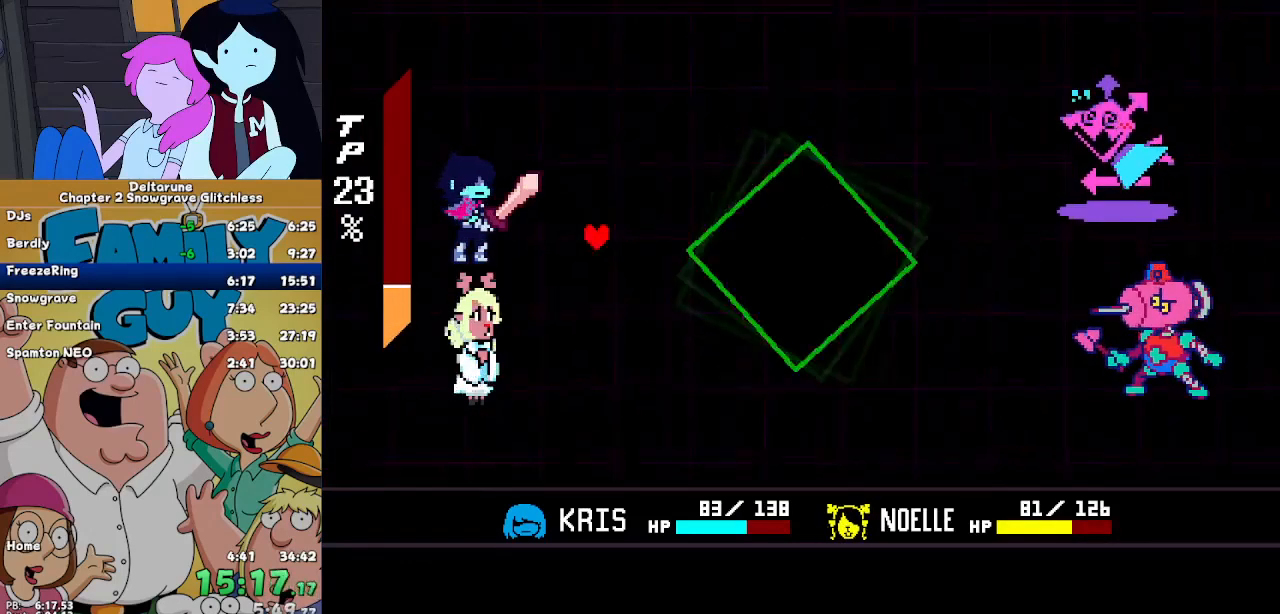
{"keys": [], "events": [[33, "right", "down"], [200, "right", "up"]]}
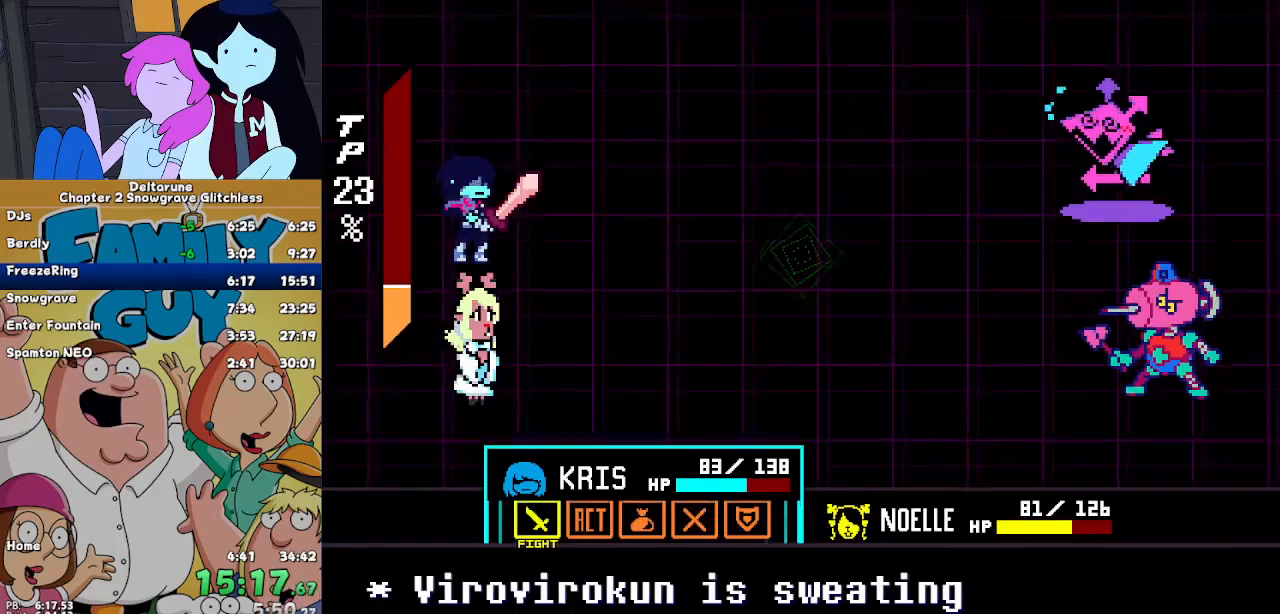
{"keys": ["z"], "events": [[133, "z", "down"], [233, "z", "up"], [267, "right", "down"], [300, "right", "up"], [300, "z", "down"], [367, "right", "down"], [367, "z", "up"], [400, "down", "down"], [467, "right", "up"], [500, "down", "up"], [500, "z", "down"]]}
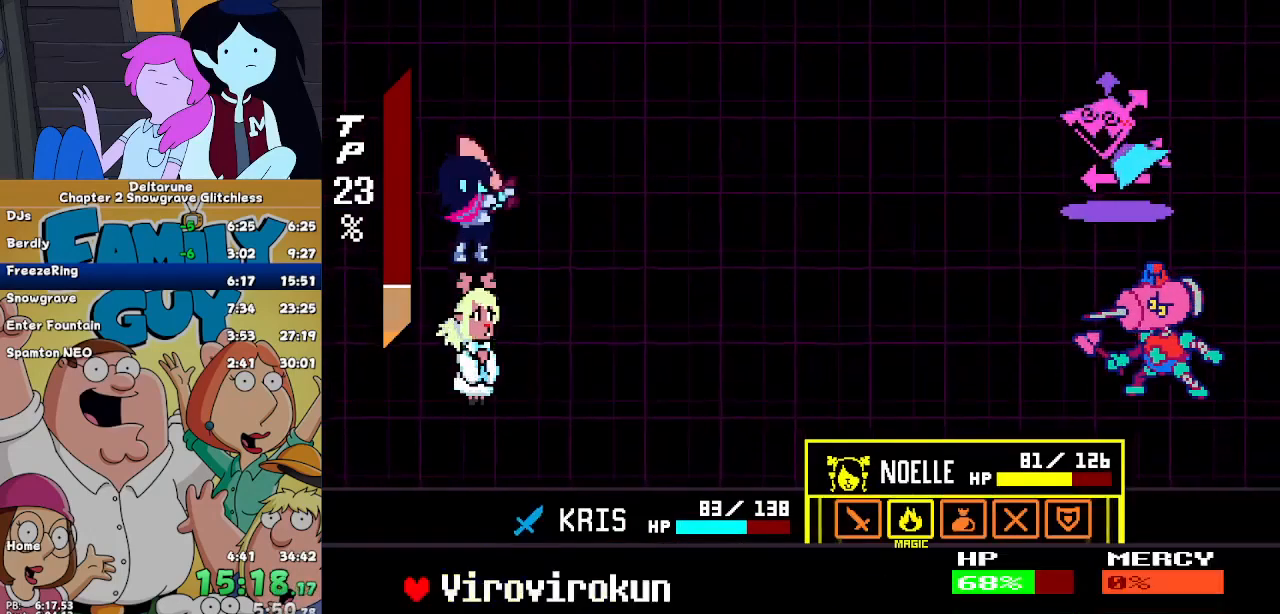
{"keys": [], "events": [[33, "z", "up"], [100, "z", "down"], [233, "z", "up"]]}
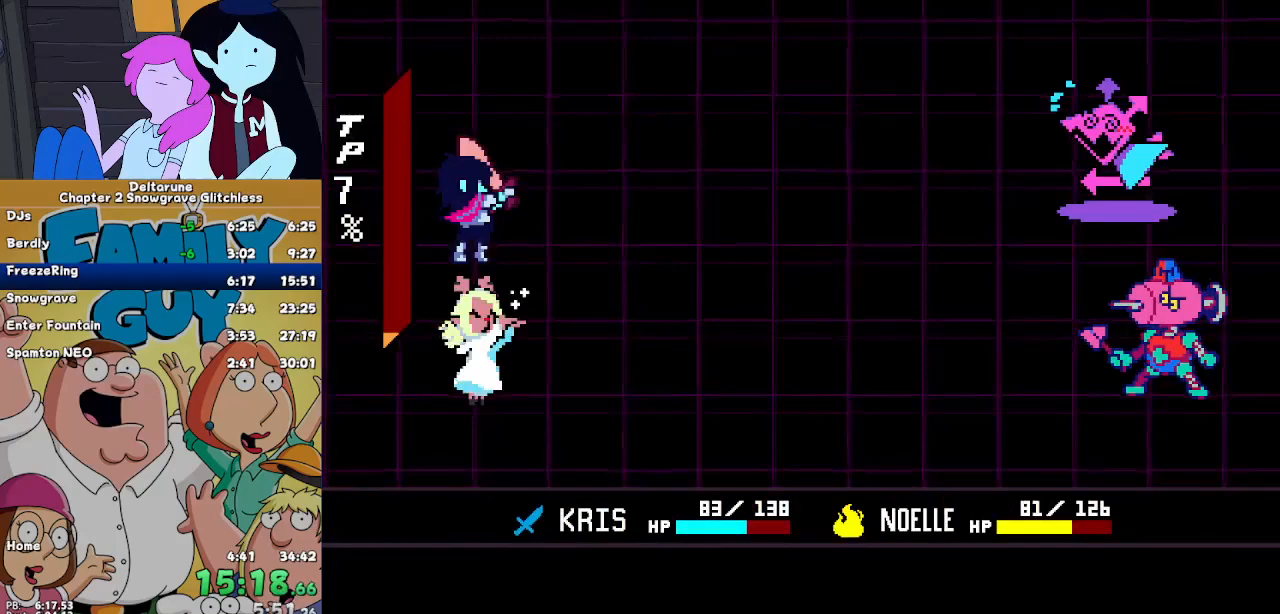
{"keys": [], "events": []}
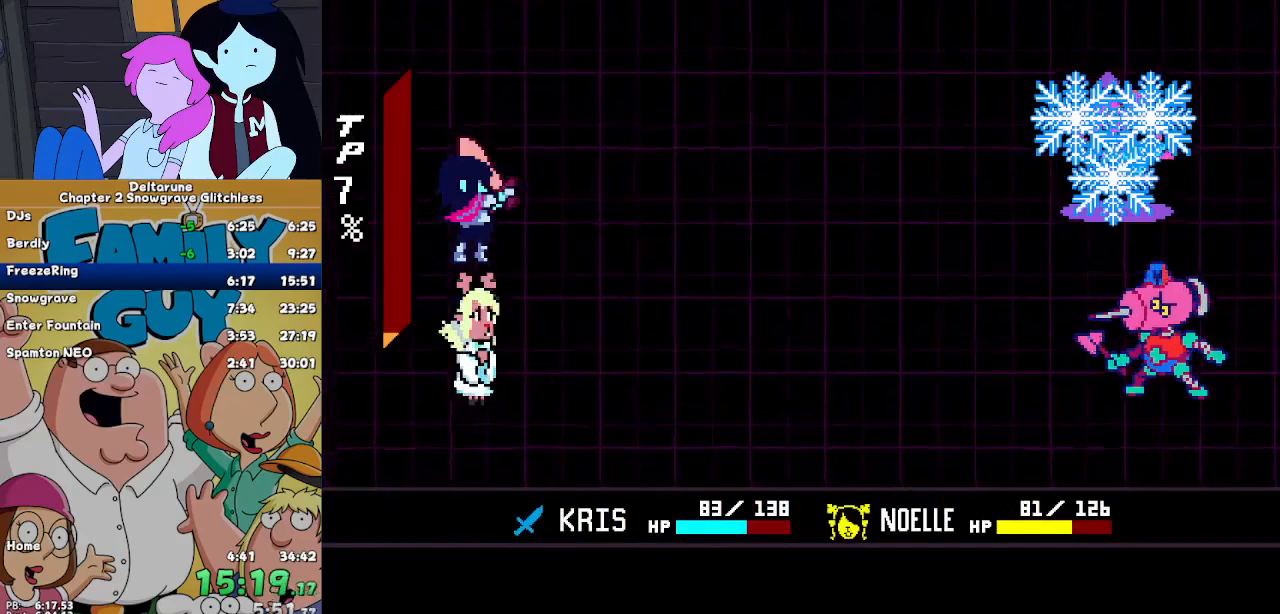
{"keys": [], "events": []}
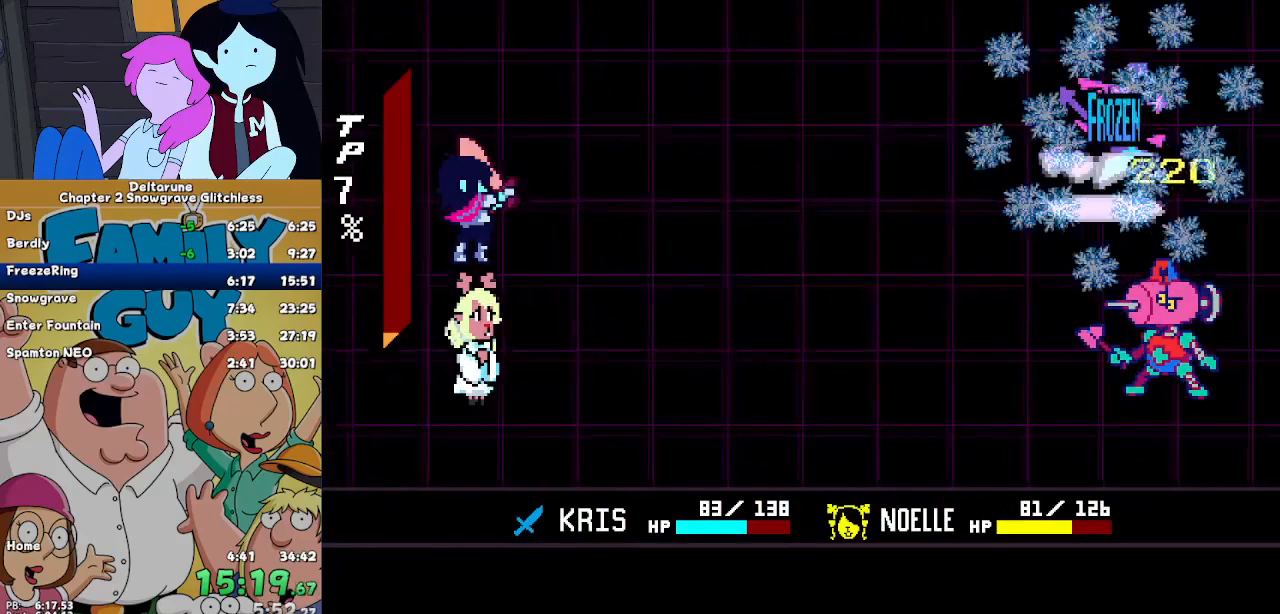
{"keys": [], "events": []}
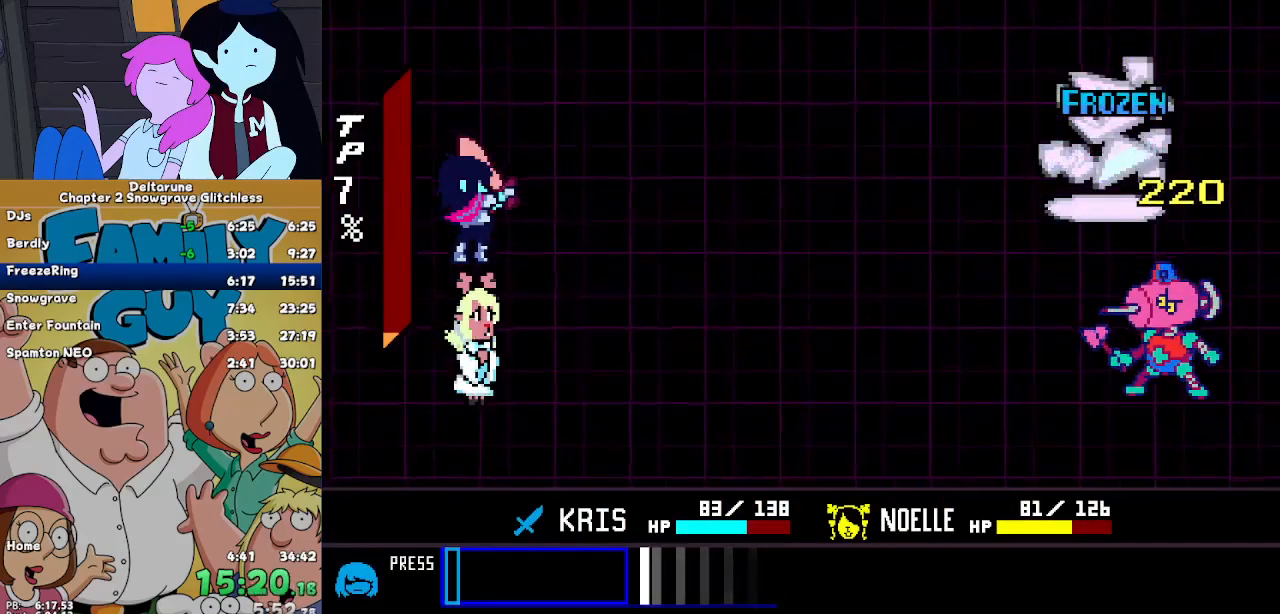
{"keys": ["return"], "events": [[500, "return", "down"]]}
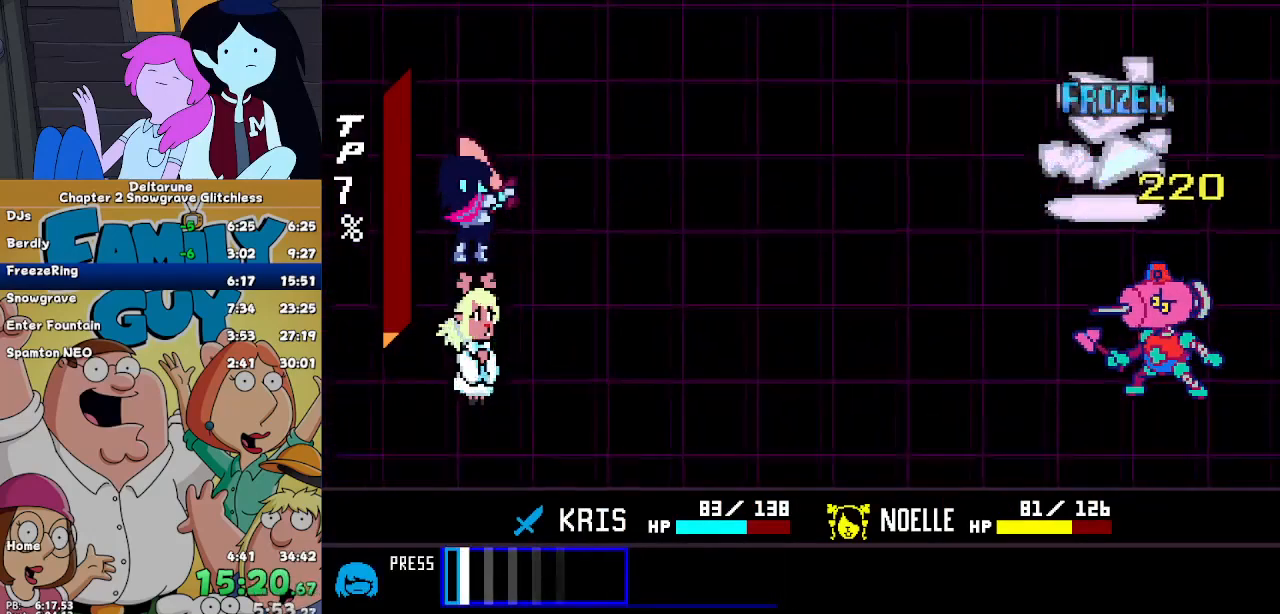
{"keys": [], "events": [[67, "return", "up"]]}
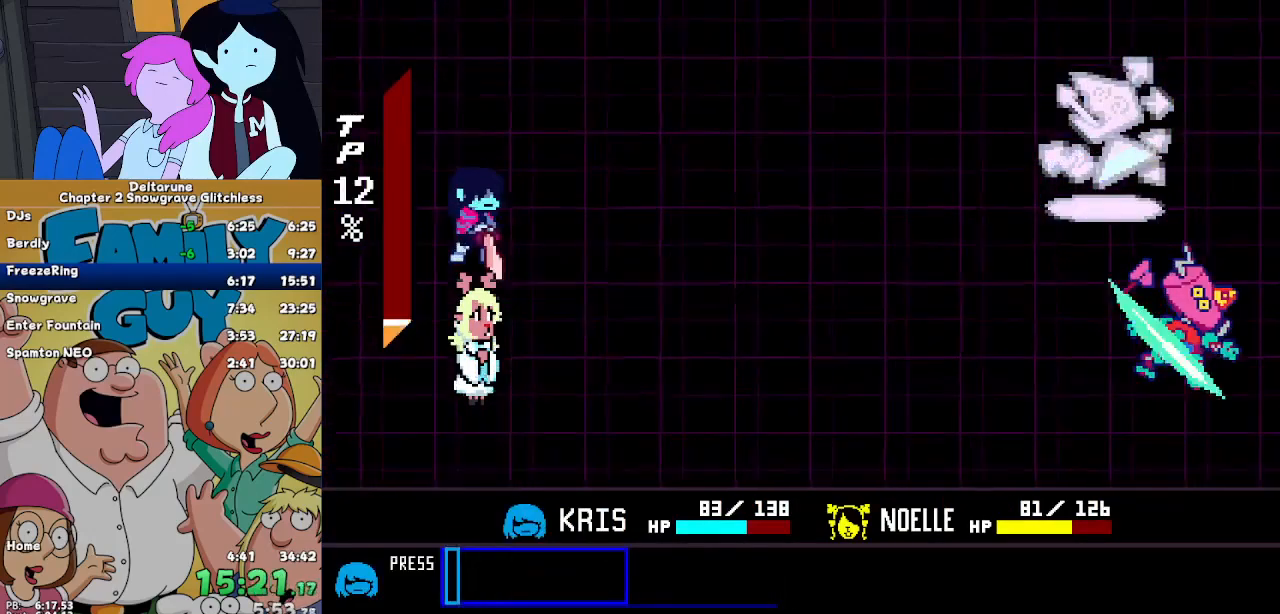
{"keys": [], "events": []}
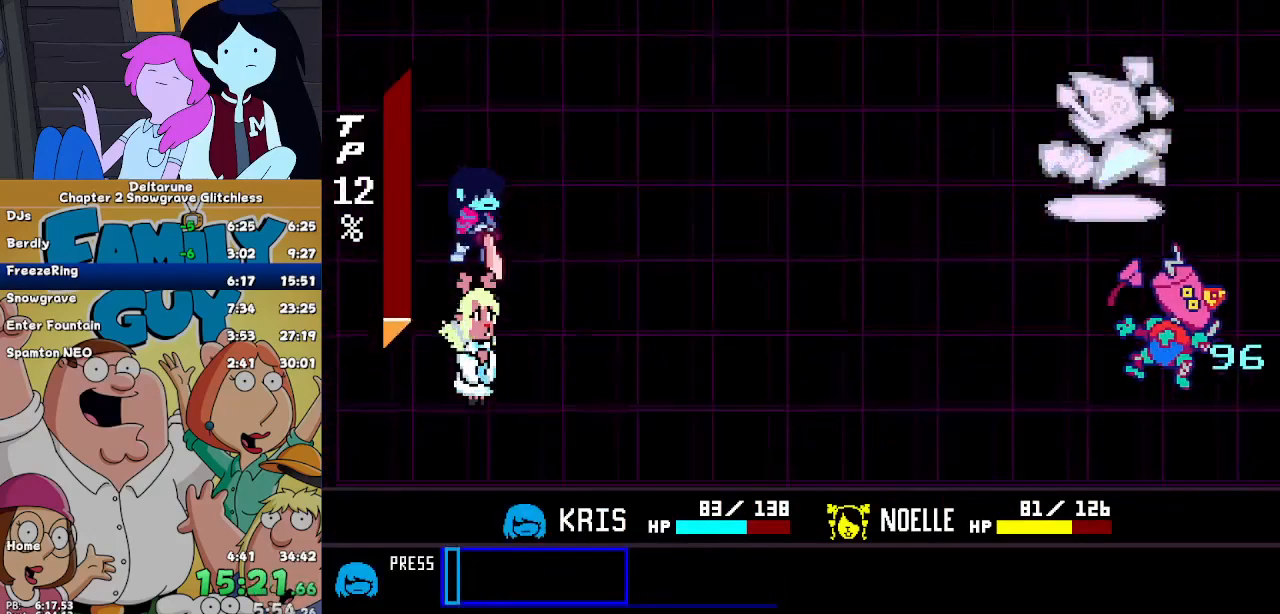
{"keys": ["return"], "events": [[333, "return", "down"], [400, "return", "up"], [400, "z", "down"], [433, "return", "down"], [433, "z", "up"]]}
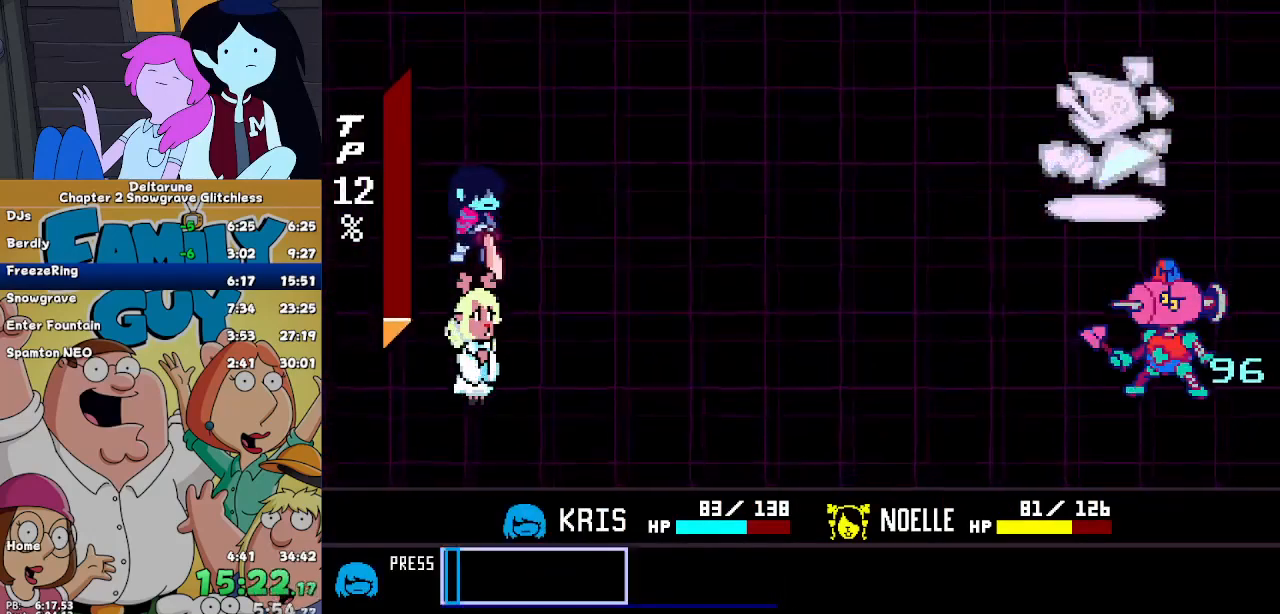
{"keys": [], "events": [[33, "return", "up"], [33, "z", "down"], [133, "return", "down"], [133, "z", "up"], [167, "return", "up"], [233, "z", "down"], [267, "return", "down"], [267, "z", "up"], [300, "return", "up"], [367, "z", "down"], [400, "return", "down"], [400, "z", "up"], [500, "return", "up"]]}
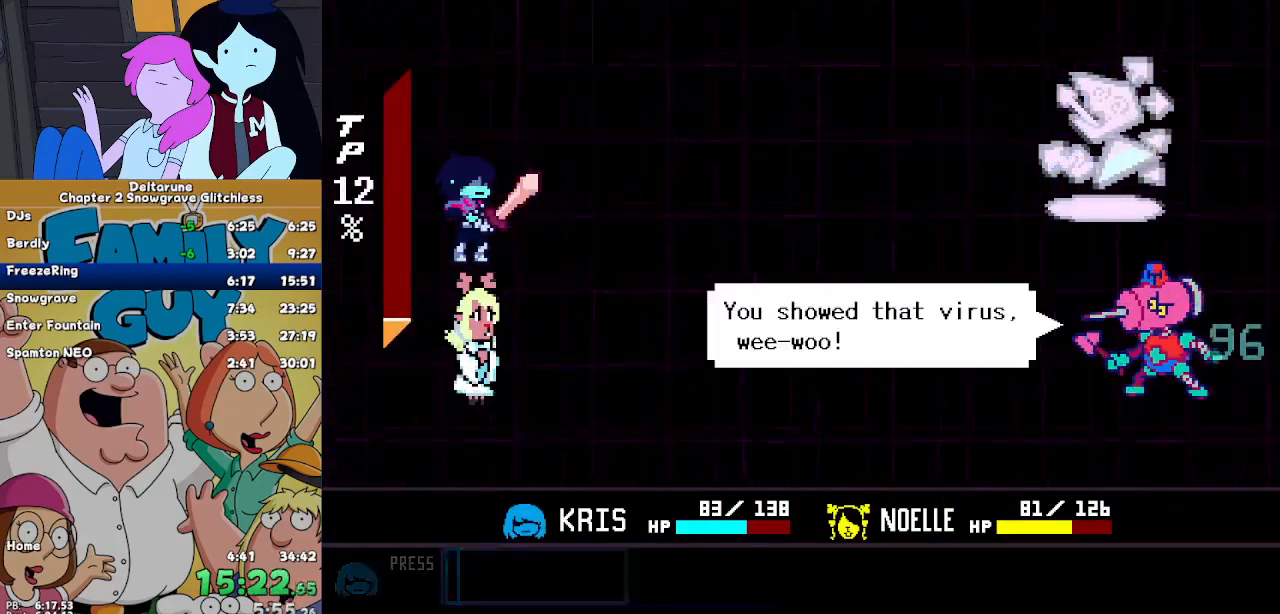
{"keys": ["return", "z"], "events": [[33, "return", "down"], [33, "z", "down"], [100, "z", "up"], [133, "return", "up"], [200, "return", "down"], [200, "z", "down"], [233, "z", "up"], [267, "return", "up"], [333, "return", "down"], [333, "z", "down"], [433, "return", "up"], [433, "z", "up"], [467, "return", "down"], [467, "z", "down"]]}
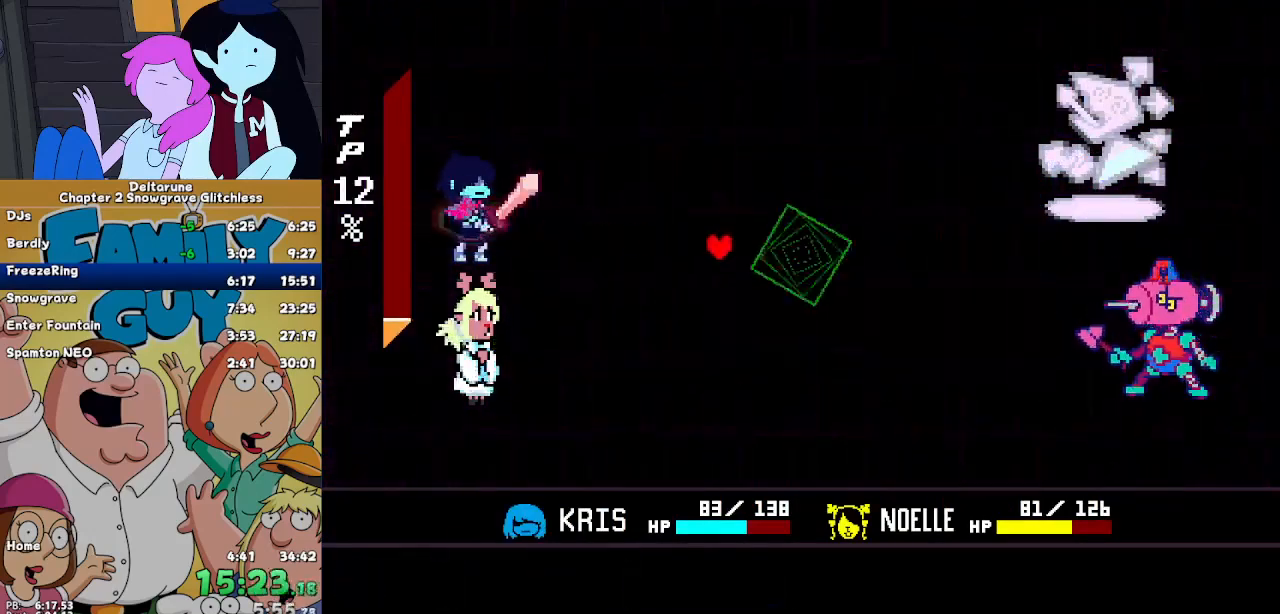
{"keys": [], "events": [[67, "return", "up"], [67, "z", "up"]]}
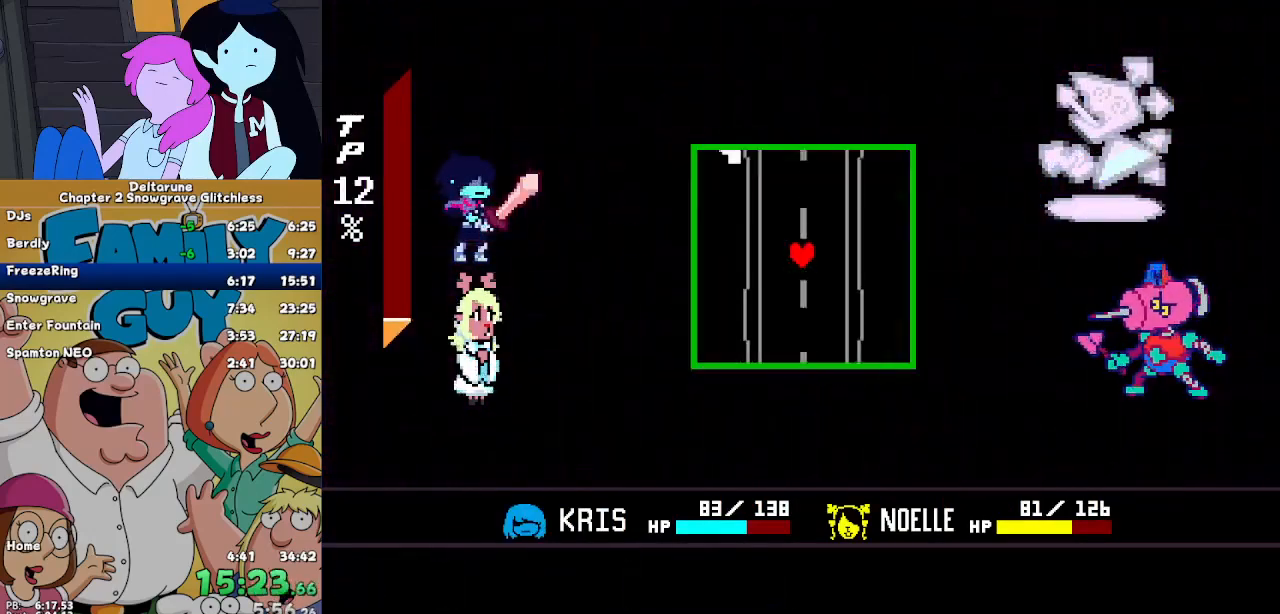
{"keys": ["down", "left"], "events": [[467, "down", "down"], [500, "left", "down"]]}
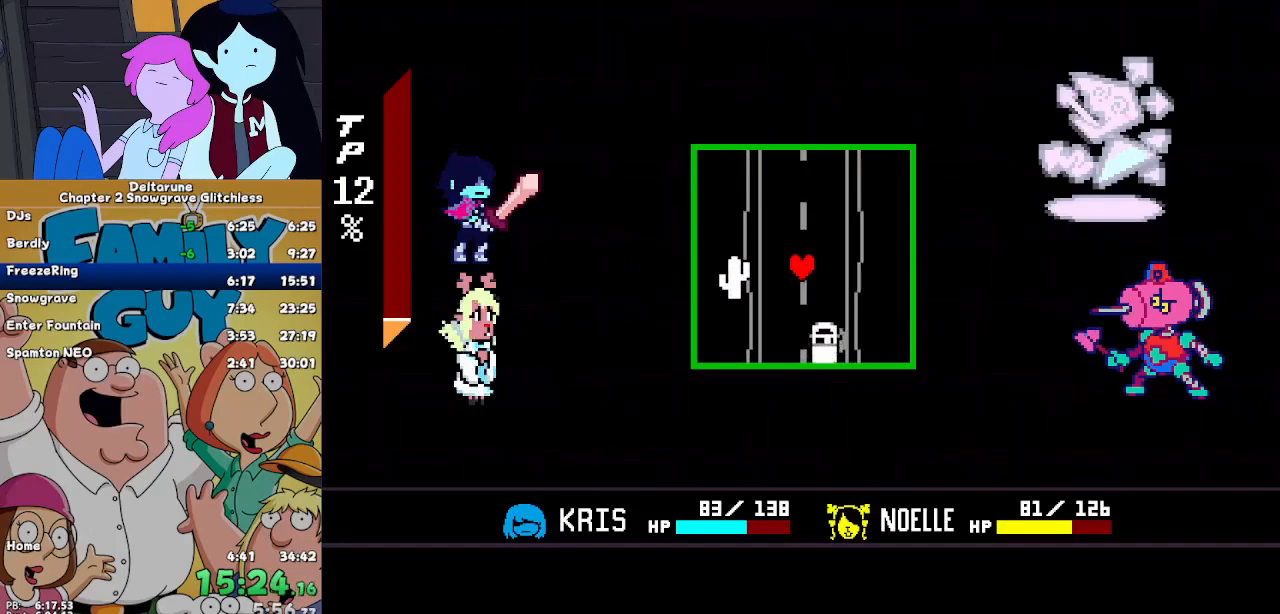
{"keys": ["left"], "events": [[100, "left", "up"], [133, "down", "up"], [433, "left", "down"]]}
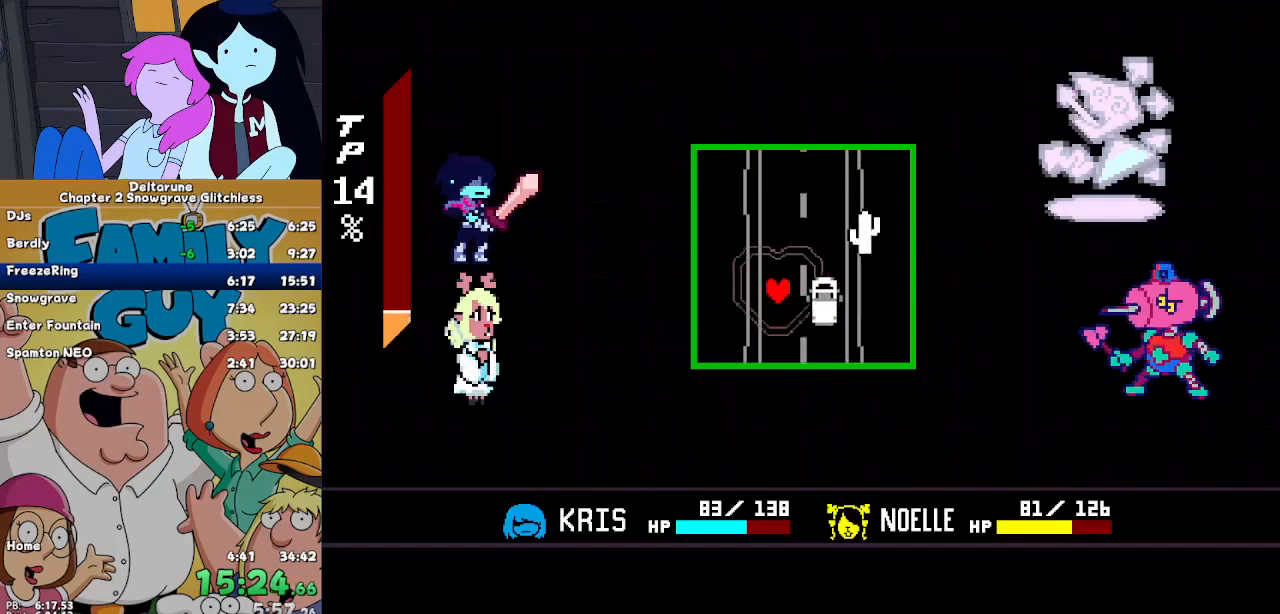
{"keys": ["up"], "events": [[67, "left", "up"], [433, "up", "down"]]}
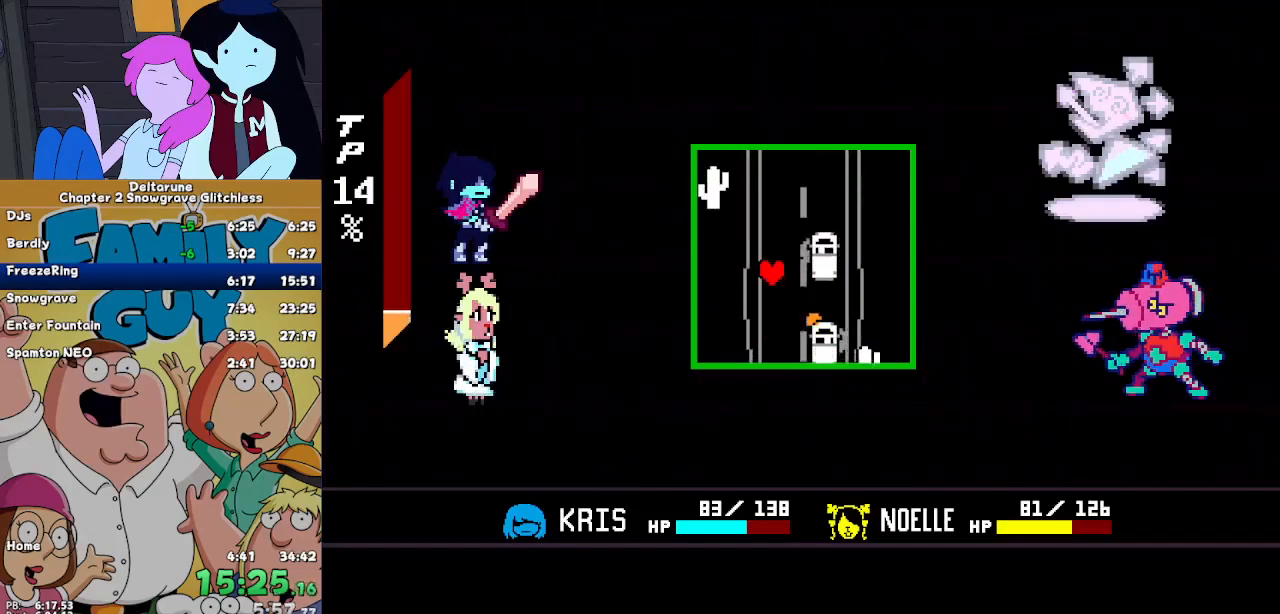
{"keys": ["right"], "events": [[33, "up", "up"], [267, "left", "down"], [367, "left", "up"], [467, "right", "down"]]}
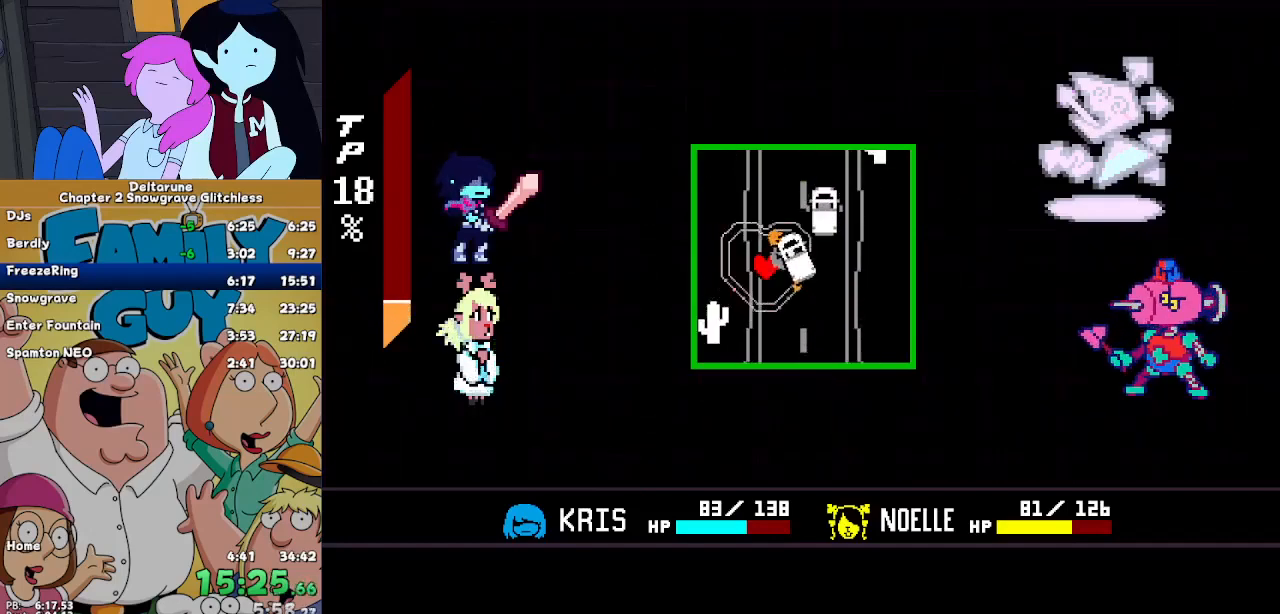
{"keys": [], "events": [[33, "right", "up"]]}